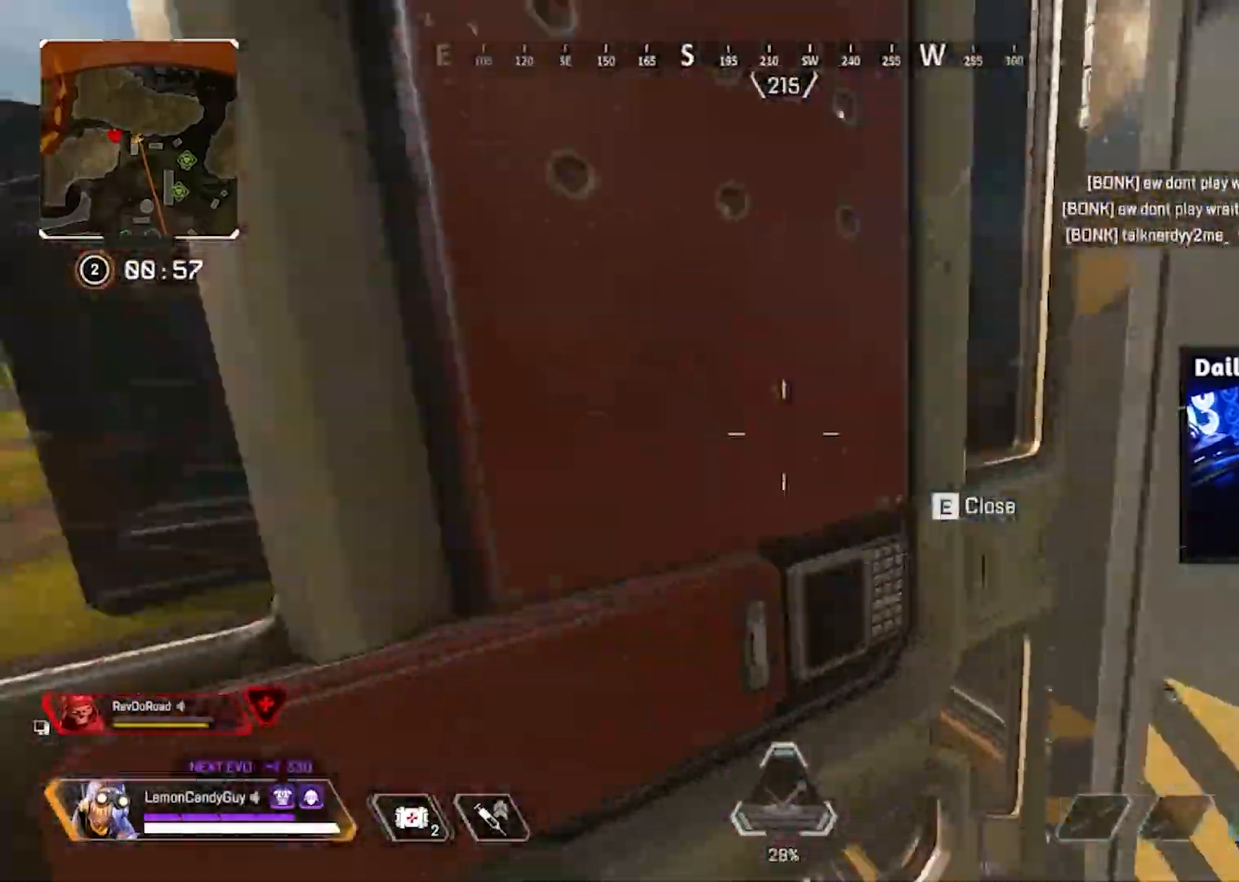
Gameplay with keyboard and mouse; each line is a JSON object with the keys and mouse buttons held at the frame after it. "events" lists presses ("down") and releases ("up") of "1", "2", "3", "4", "5", "a", "alt", "b", "c", "ctrl", "d", "e", "f", "g", "q", "r", "s", "shift", "space", "t", "tab", "tilde", "v", "w", "x", "z", "mouse_left", "mouse_right", "mouse_mb4" and "mouse_mb5" between this image and that frame as [ms after this image, input, new state], when the widget could be followed in between. "mouse_left", "mouse_right", "mouse_mb4", "mouse_mb5" = the "left", "right", "mb4", "mb5" buttons of the "mouse" list. No other keys are recorded. Mouse movement is not recorded. Not read: mouse_wheel.
{"keys": ["shift", "w", "x"], "mouse": [], "events": [[233, "a", "up"], [283, "w", "down"], [417, "shift", "down"], [417, "x", "down"]]}
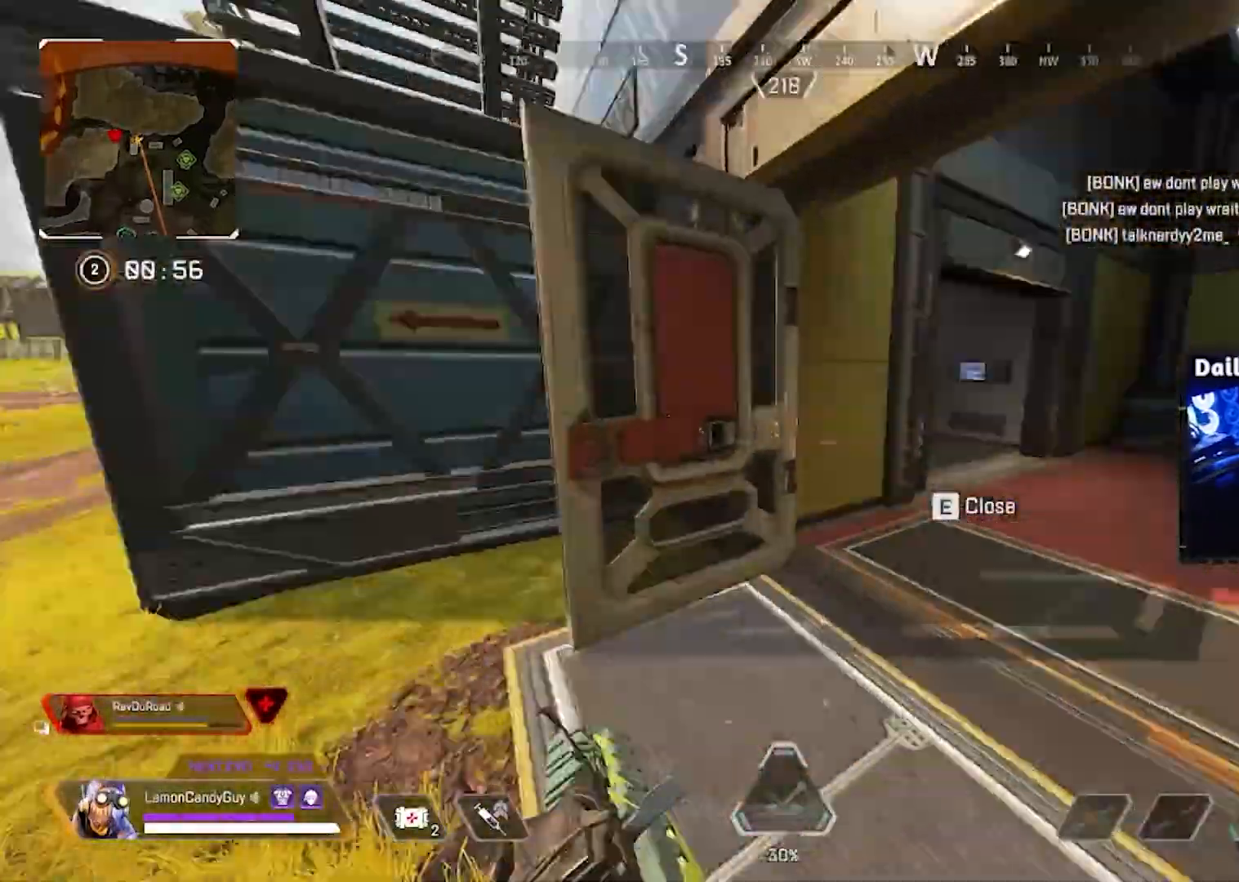
{"keys": ["shift", "w"], "mouse": ["left", "right"], "events": [[17, "x", "up"], [200, "q", "down"], [333, "q", "up"], [417, "mouse_left", "down"], [417, "mouse_right", "down"]]}
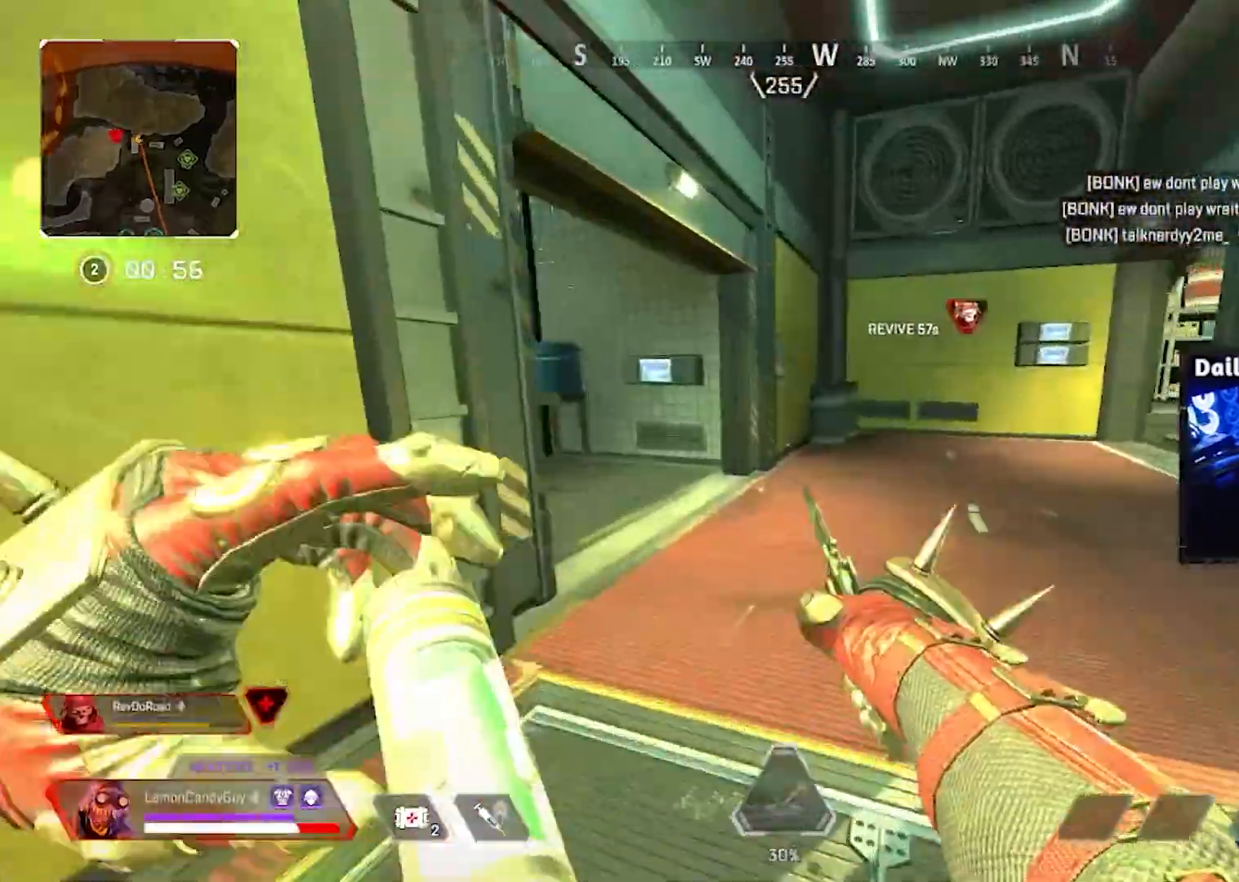
{"keys": ["shift", "w"], "mouse": [], "events": [[133, "mouse_right", "up"], [267, "mouse_left", "up"]]}
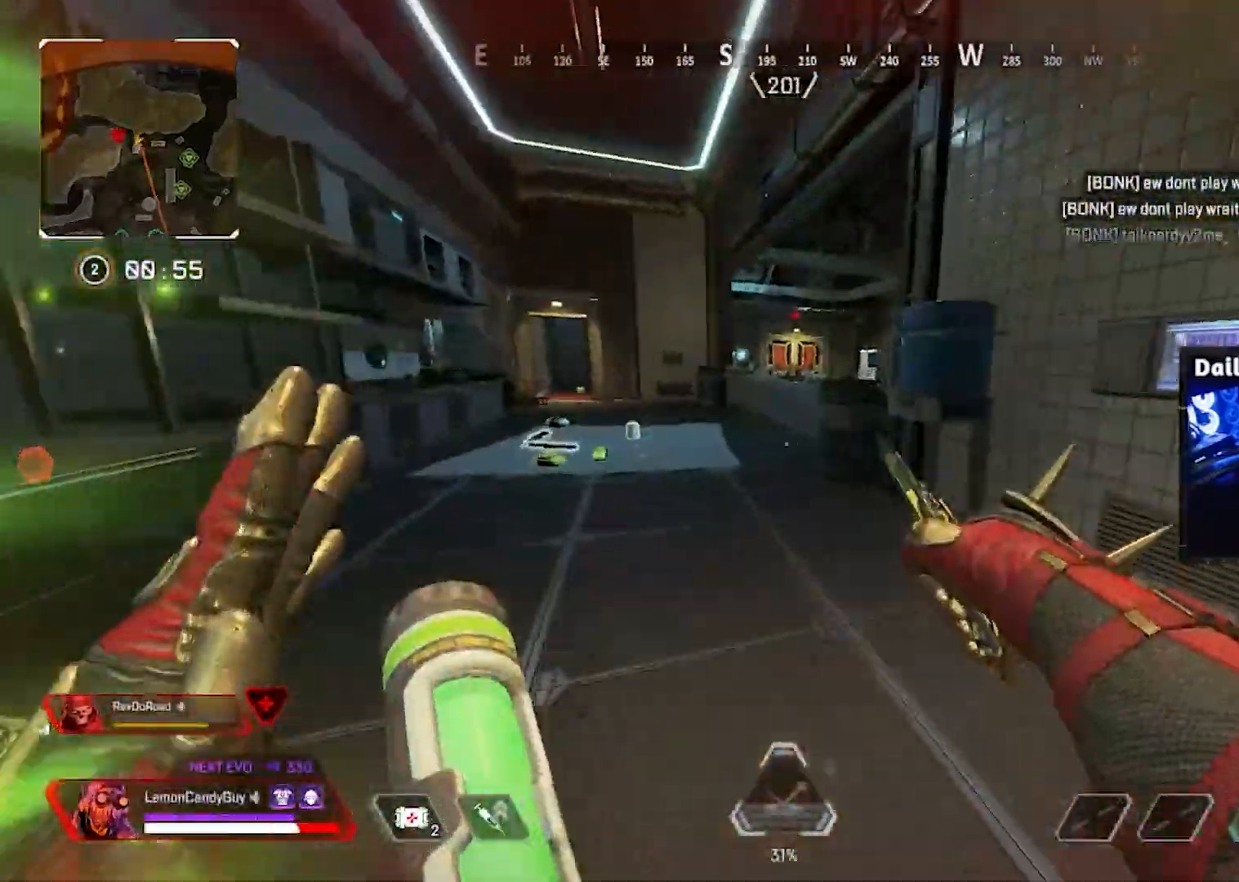
{"keys": ["a", "w"], "mouse": [], "events": [[133, "shift", "up"], [467, "a", "down"]]}
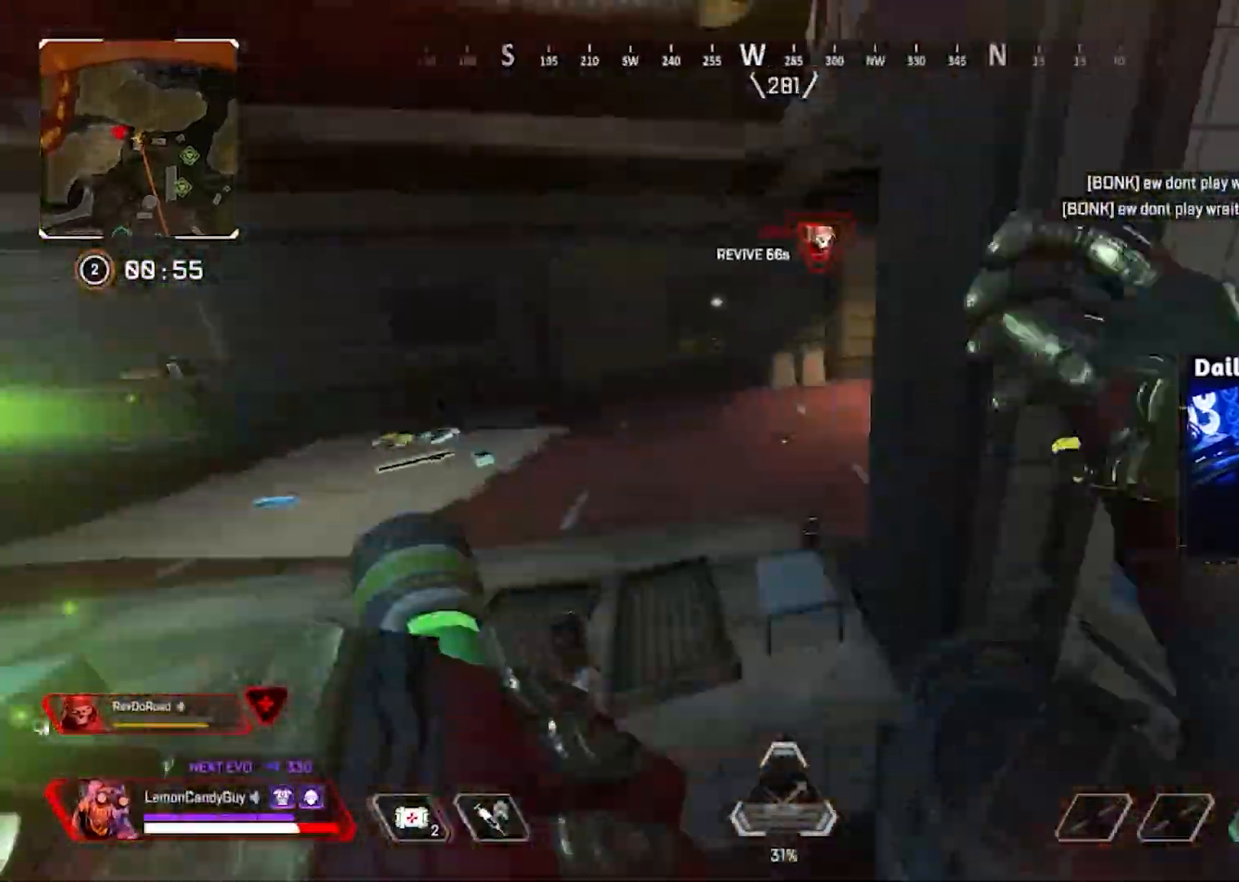
{"keys": ["a"], "mouse": [], "events": [[17, "w", "up"]]}
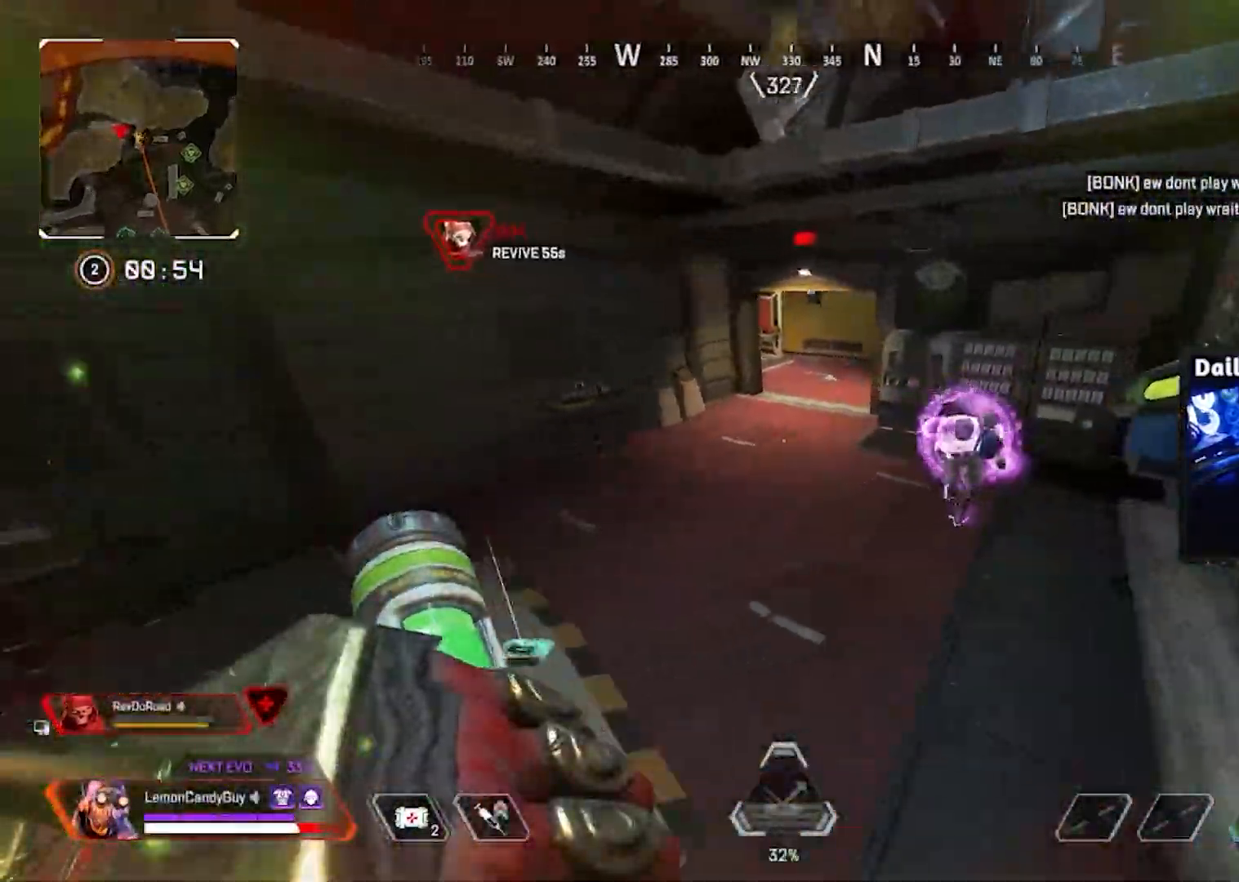
{"keys": ["a"], "mouse": [], "events": [[67, "2", "down"], [67, "a", "up"], [117, "v", "down"], [167, "2", "up"], [267, "d", "down"], [400, "a", "down"], [400, "d", "up"], [400, "v", "up"]]}
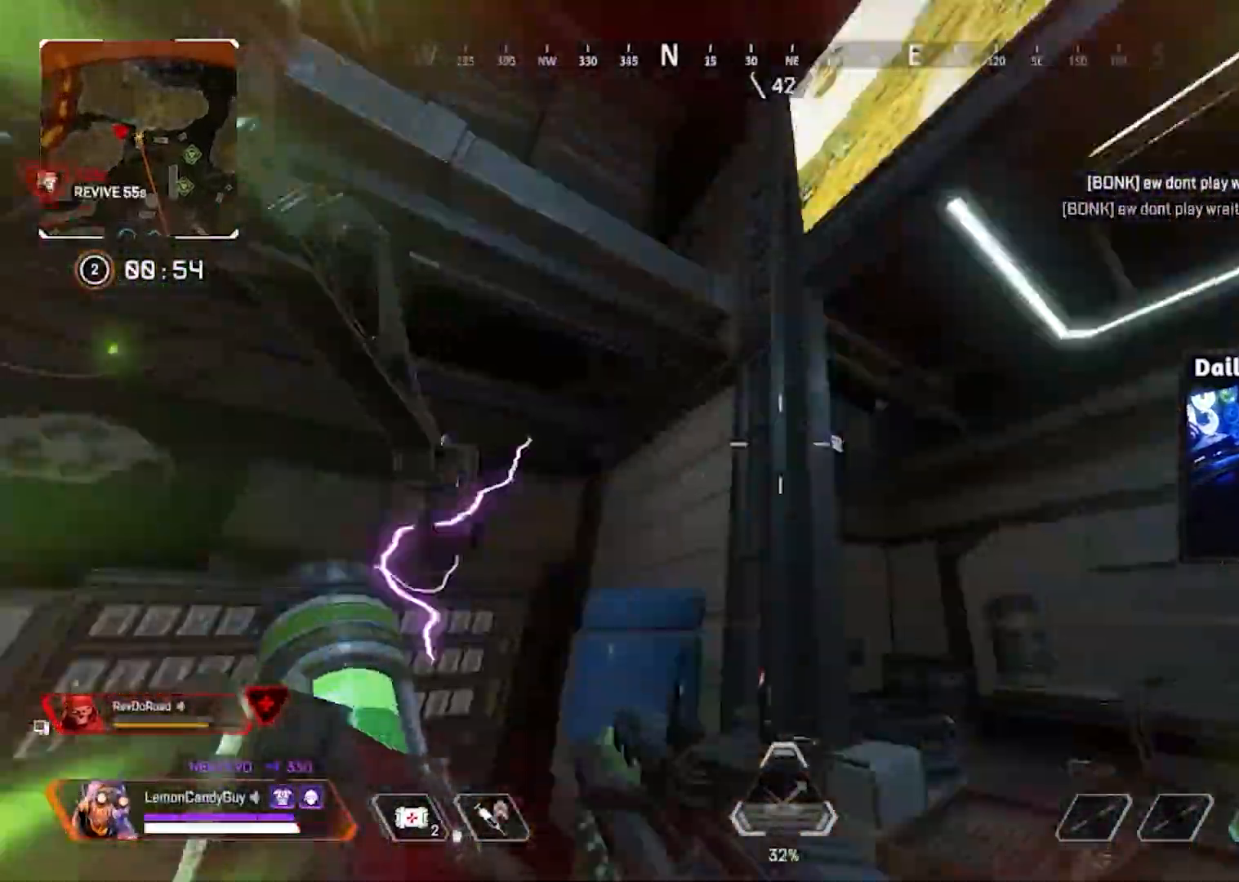
{"keys": ["a"], "mouse": ["left"], "events": [[33, "s", "down"], [283, "mouse_left", "down"], [367, "s", "up"]]}
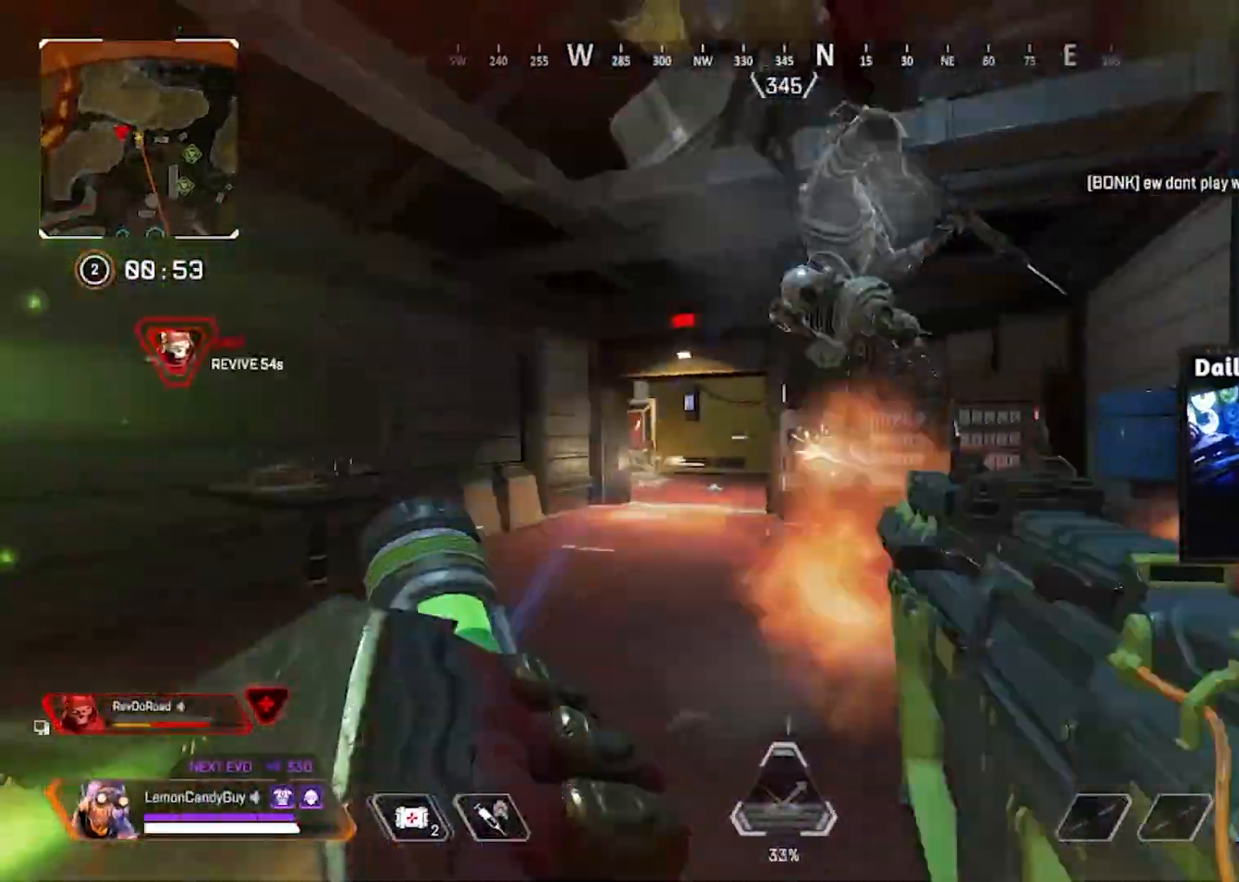
{"keys": ["a"], "mouse": ["left"], "events": []}
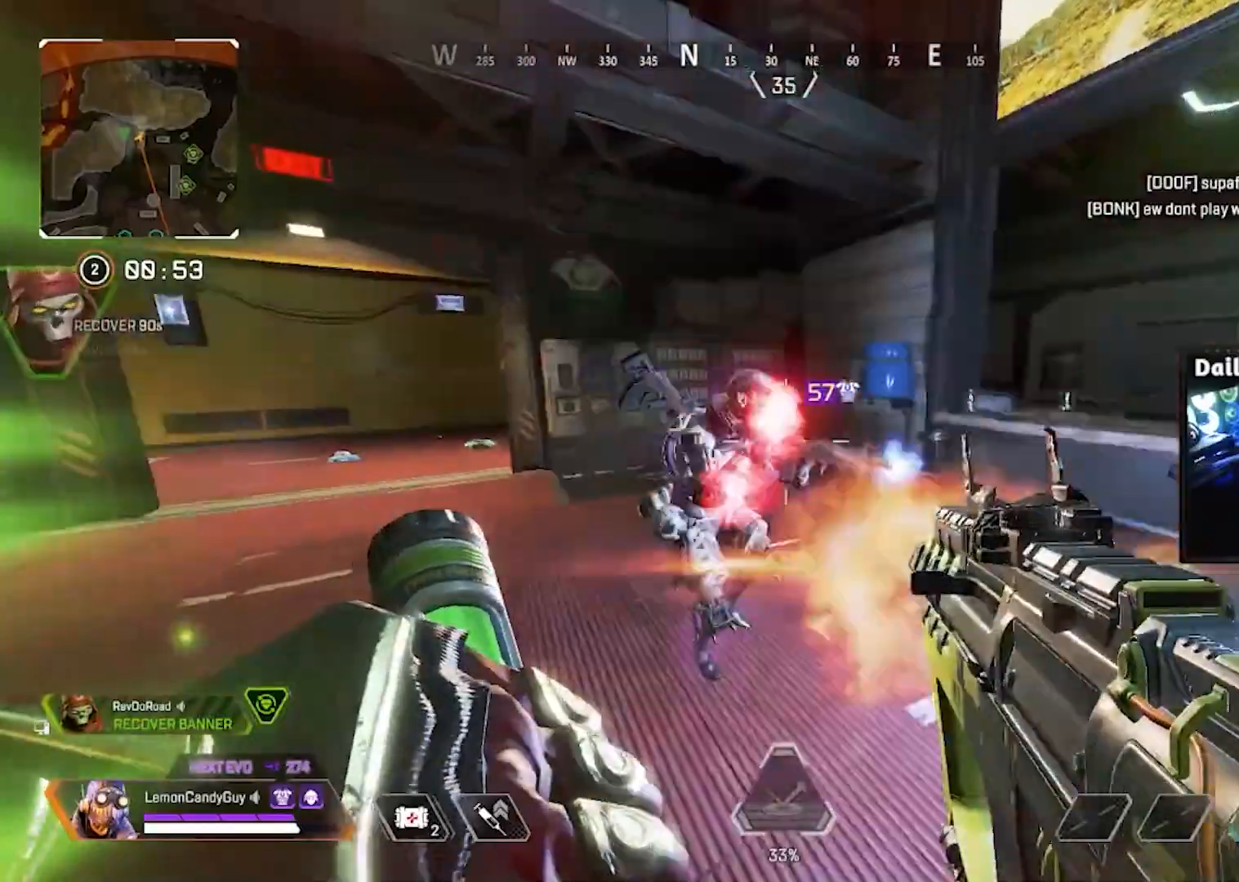
{"keys": ["a"], "mouse": ["left", "right"], "events": [[33, "d", "down"], [67, "a", "up"], [450, "a", "down"], [500, "d", "up"], [500, "mouse_right", "down"]]}
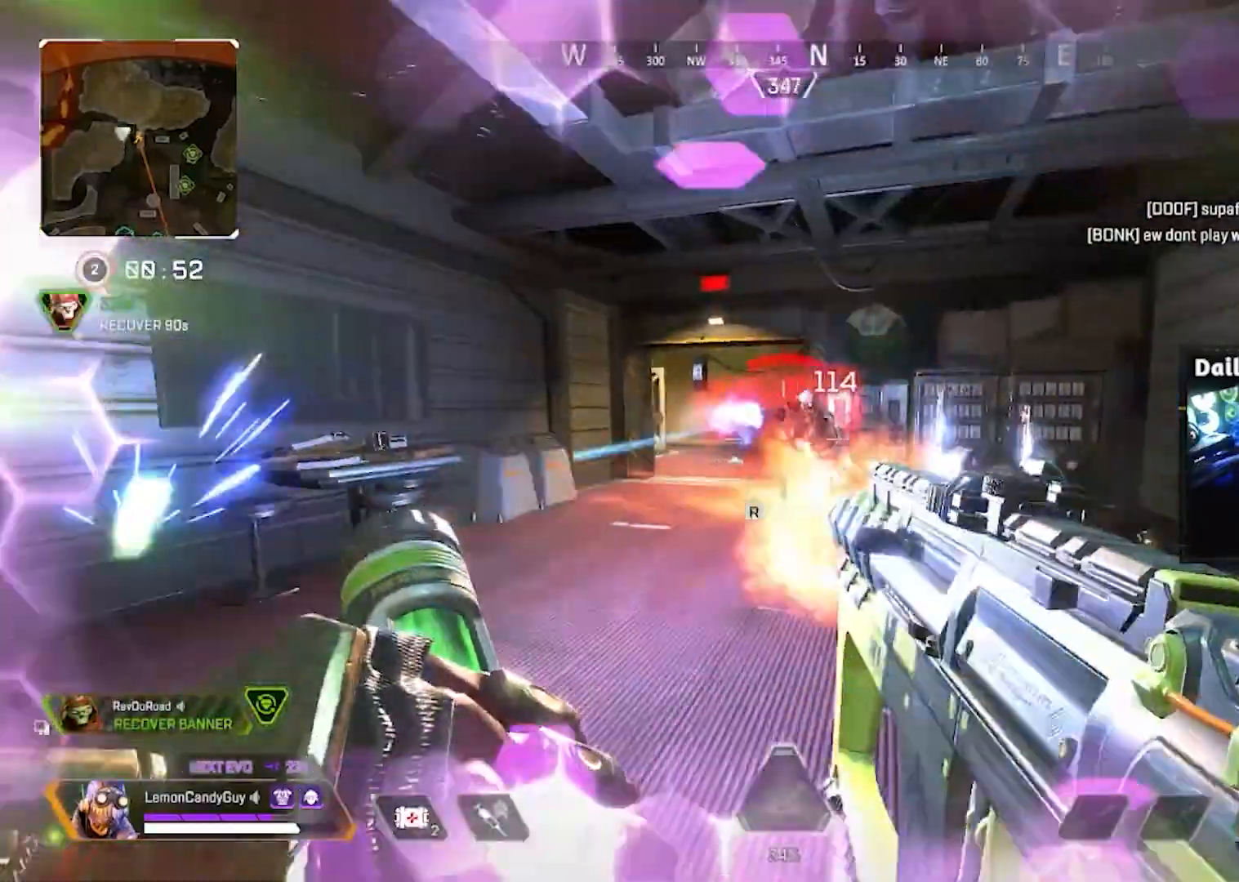
{"keys": ["a"], "mouse": ["left", "right"], "events": []}
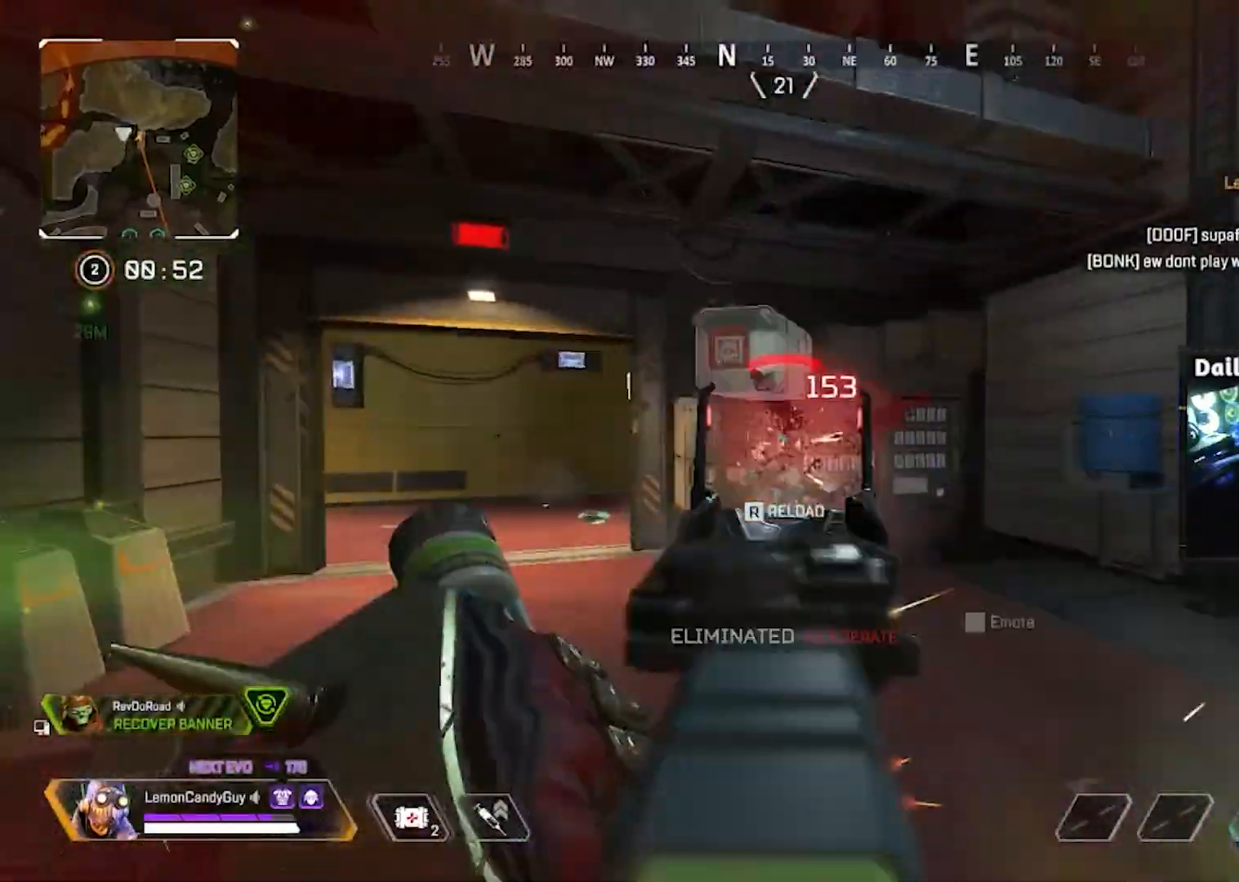
{"keys": ["r", "shift", "w"], "mouse": [], "events": [[100, "a", "up"], [100, "d", "down"], [100, "mouse_left", "up"], [100, "mouse_right", "up"], [200, "w", "down"], [250, "d", "up"], [250, "shift", "down"], [383, "r", "down"]]}
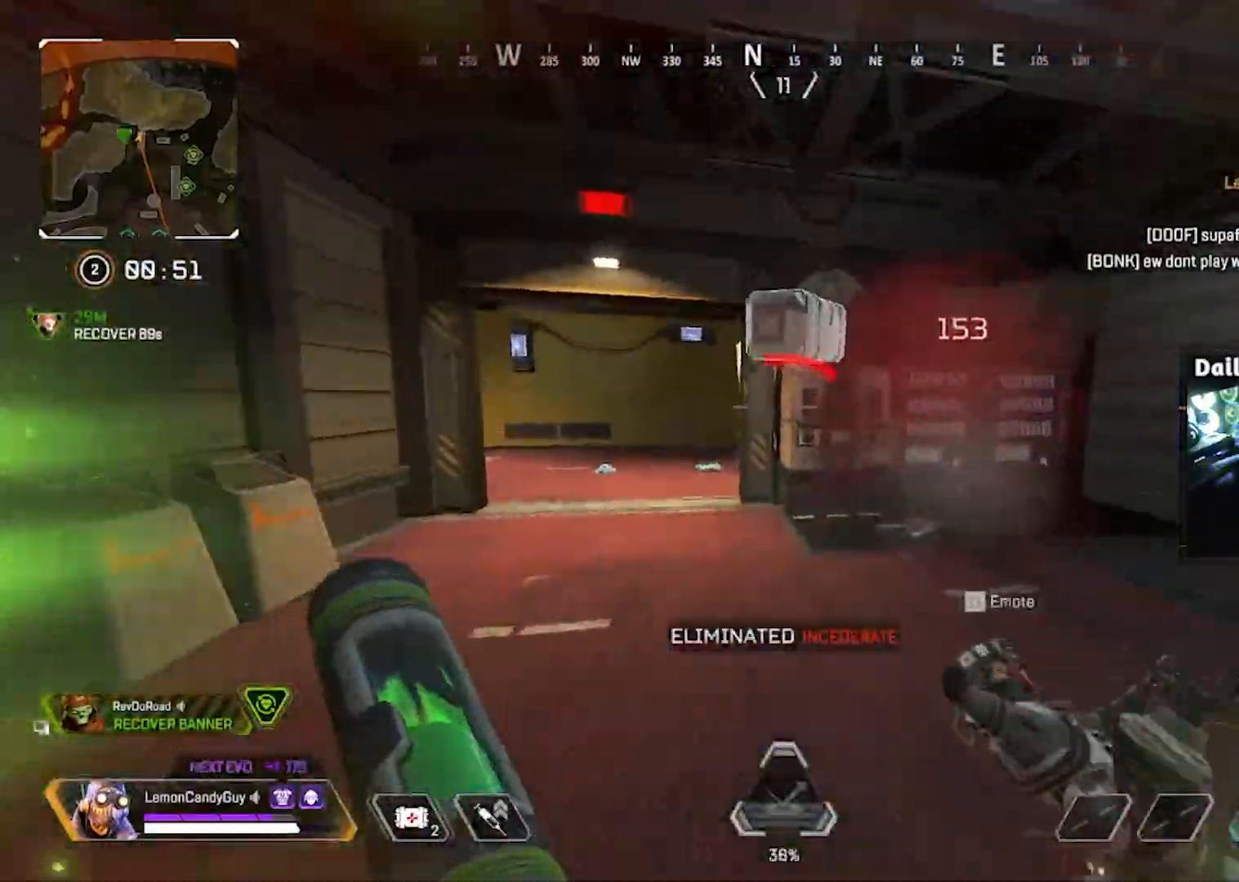
{"keys": ["e"], "mouse": [], "events": [[17, "r", "up"], [167, "e", "down"], [167, "shift", "up"], [267, "w", "up"]]}
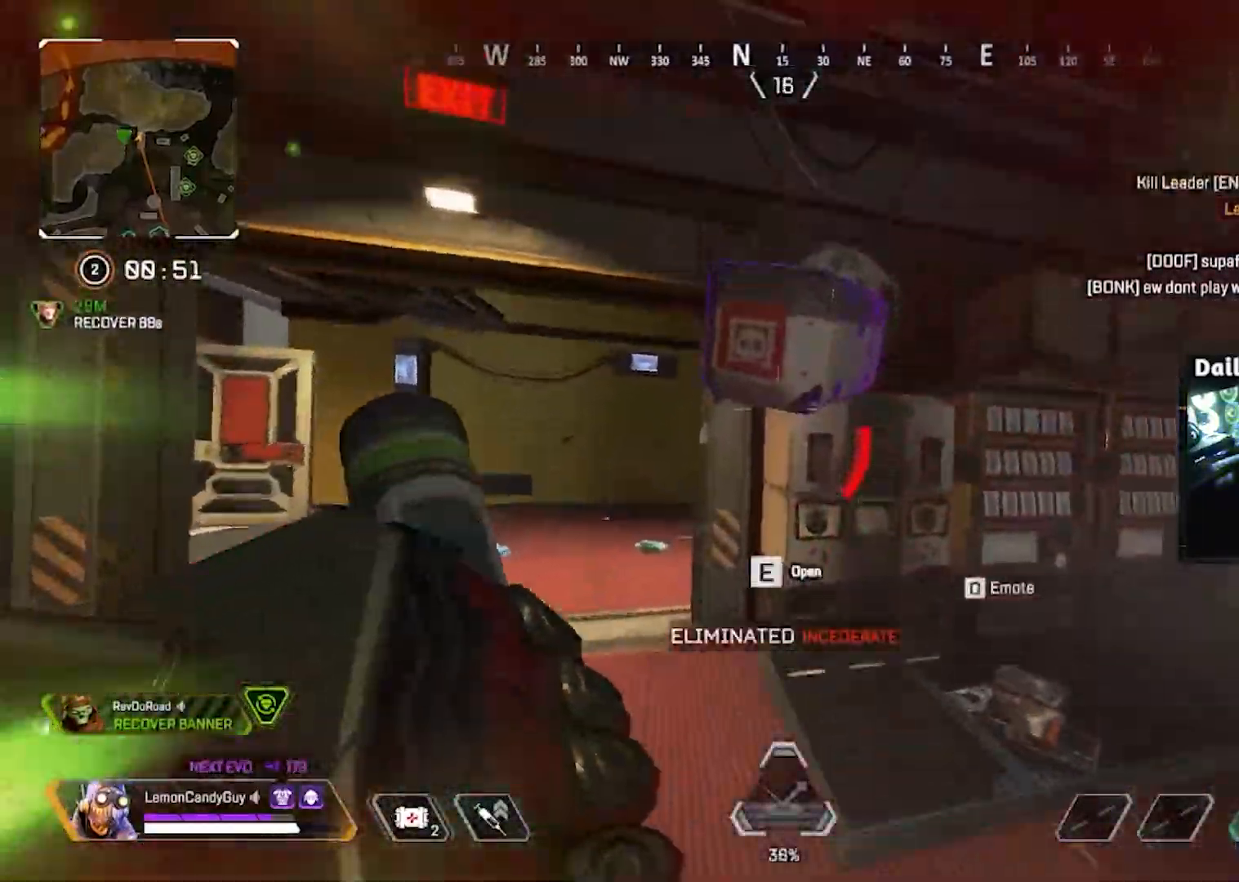
{"keys": ["a", "v"], "mouse": [], "events": [[417, "a", "down"], [417, "v", "down"], [467, "e", "up"]]}
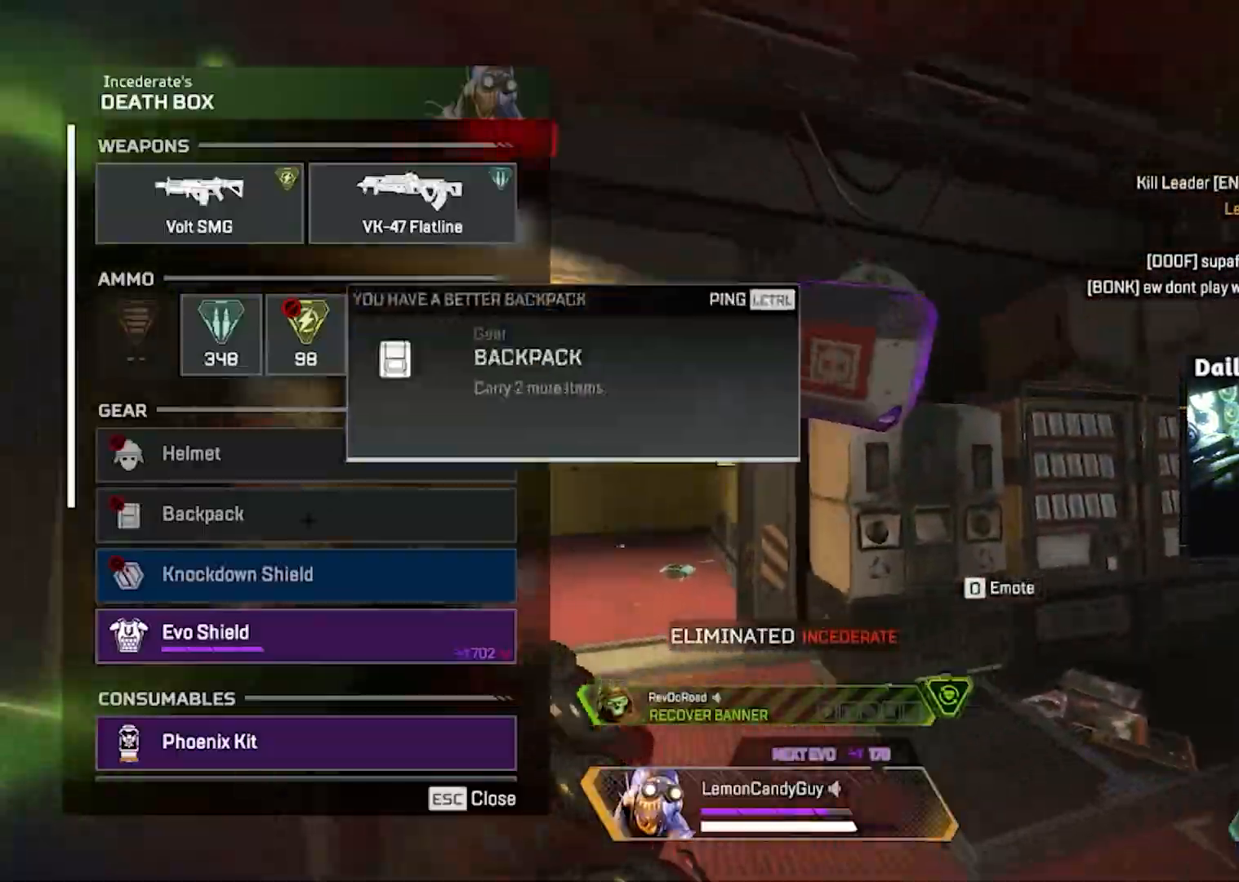
{"keys": [], "mouse": [], "events": [[17, "r", "down"], [33, "a", "up"], [33, "r", "up"], [33, "v", "up"], [33, "w", "down"], [217, "a", "down"], [367, "w", "up"], [450, "a", "up"]]}
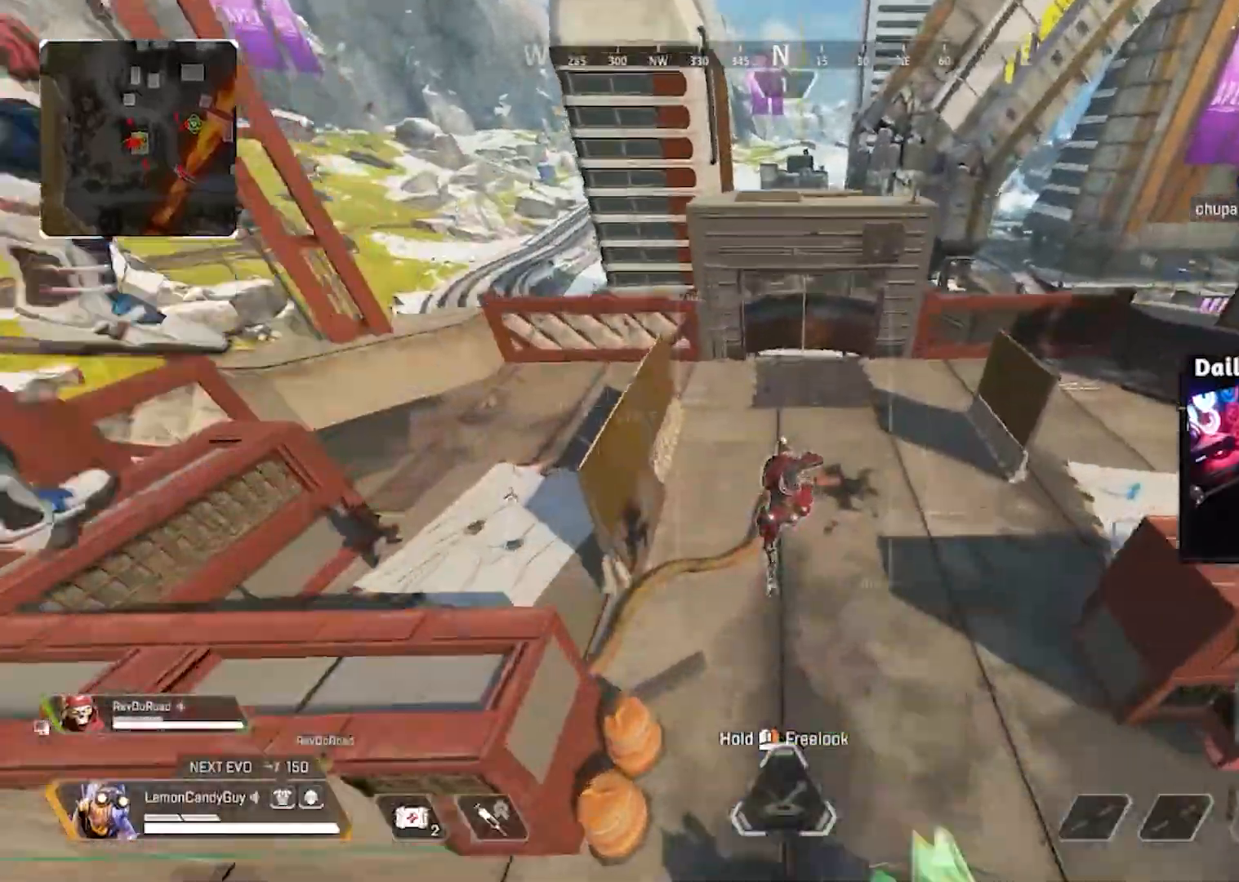
{"keys": ["a", "shift", "w"], "mouse": [], "events": [[33, "d", "down"], [83, "d", "up"], [200, "a", "down"], [383, "shift", "down"], [450, "w", "down"]]}
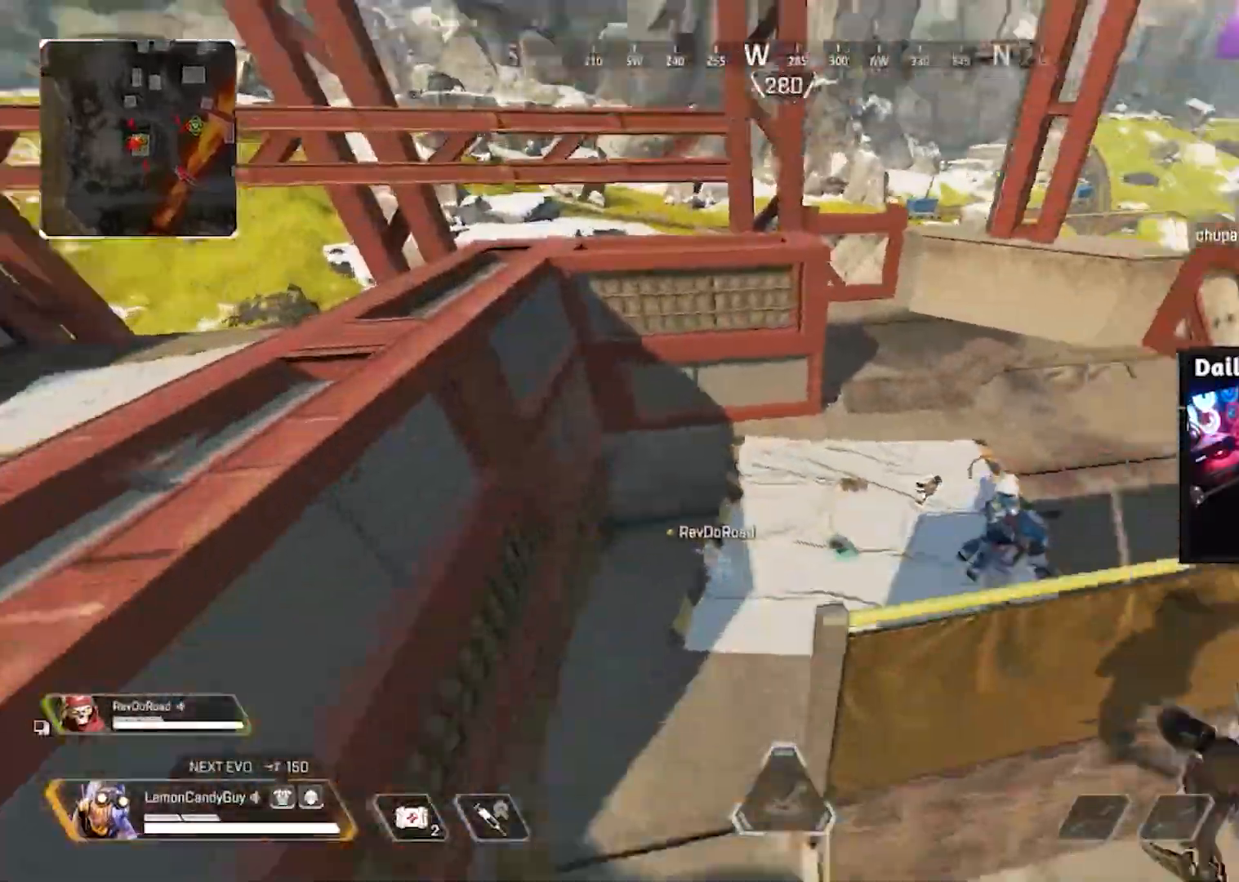
{"keys": ["shift", "w"], "mouse": [], "events": [[17, "a", "up"]]}
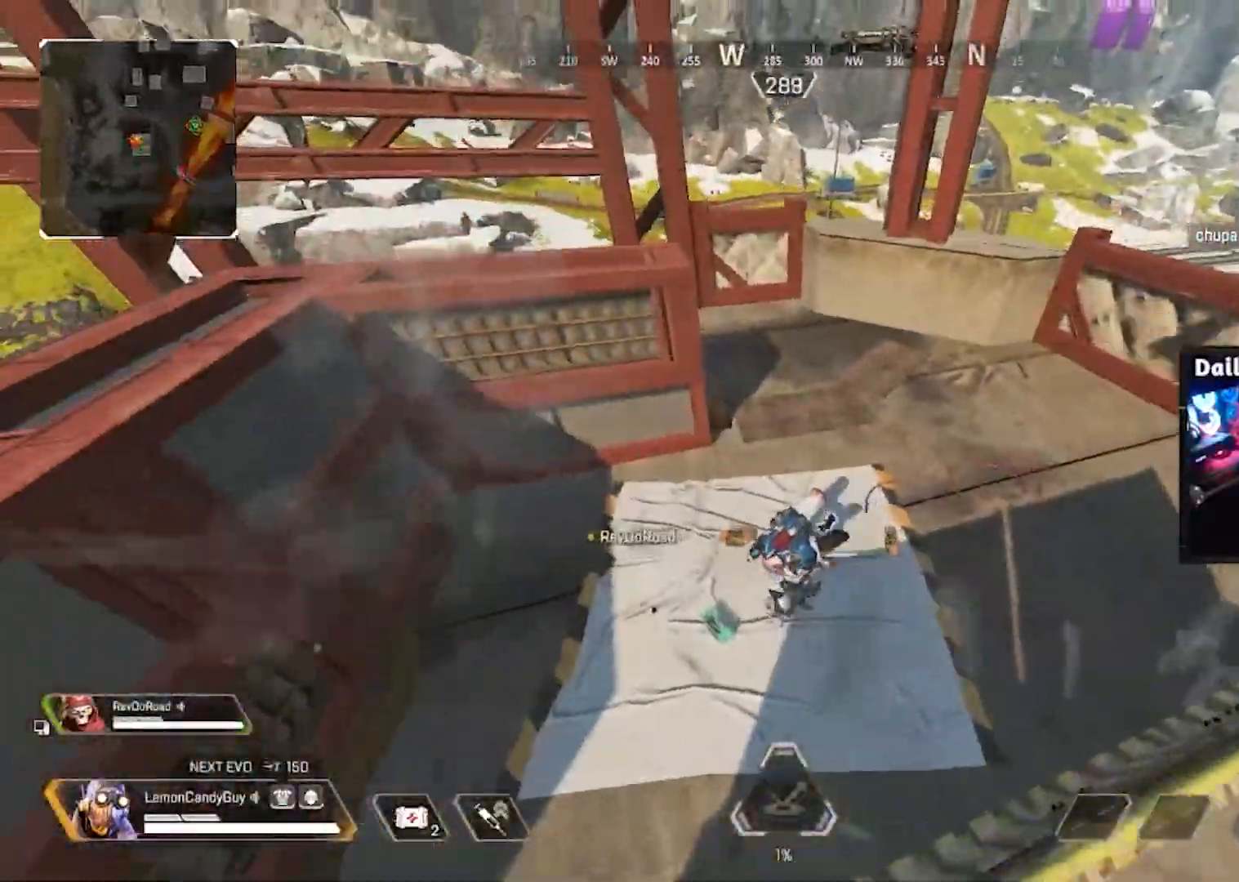
{"keys": ["shift", "w"], "mouse": [], "events": [[17, "v", "down"], [33, "space", "down"], [83, "shift", "up"], [167, "w", "up"], [217, "space", "up"], [267, "a", "down"], [367, "a", "up"], [400, "v", "up"], [450, "d", "down"], [450, "shift", "down"], [450, "w", "down"], [500, "d", "up"]]}
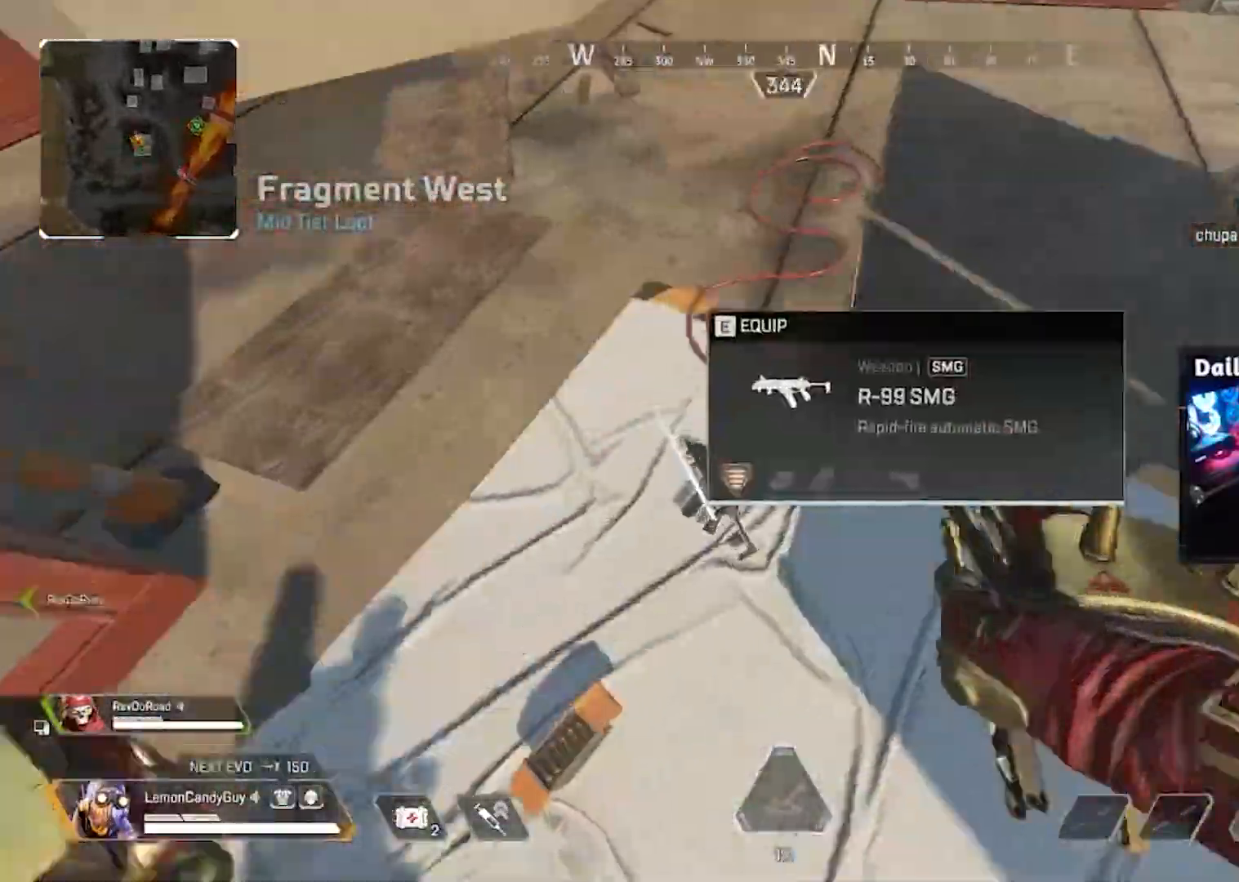
{"keys": ["e", "shift", "w"], "mouse": [], "events": [[83, "e", "down"], [133, "e", "up"], [133, "w", "up"], [183, "e", "down"], [317, "w", "down"], [367, "q", "down"], [383, "e", "up"], [433, "q", "up"], [450, "e", "down"]]}
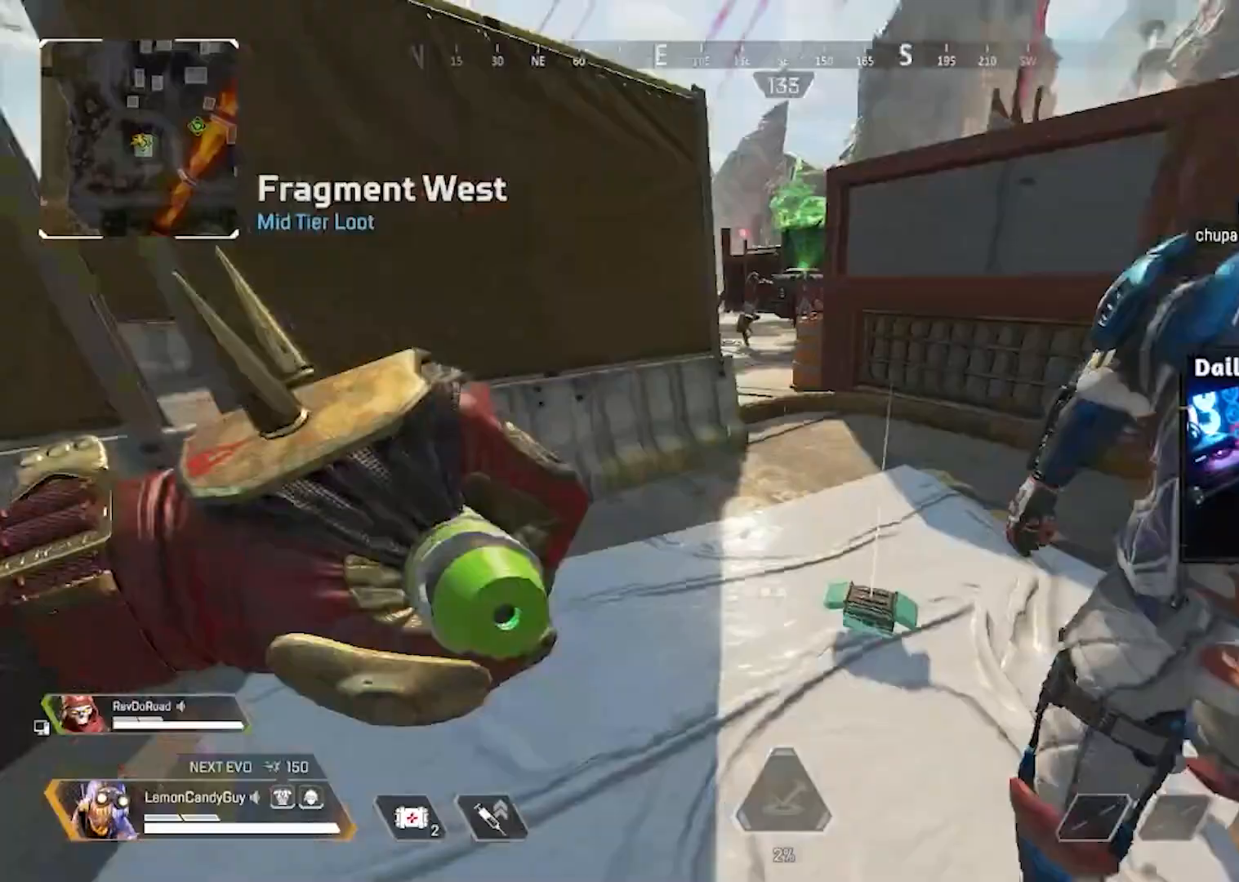
{"keys": ["d", "w"], "mouse": [], "events": [[33, "e", "up"], [183, "a", "down"], [200, "shift", "up"], [200, "w", "up"], [233, "s", "down"], [333, "a", "up"], [383, "d", "down"], [383, "s", "up"], [483, "w", "down"]]}
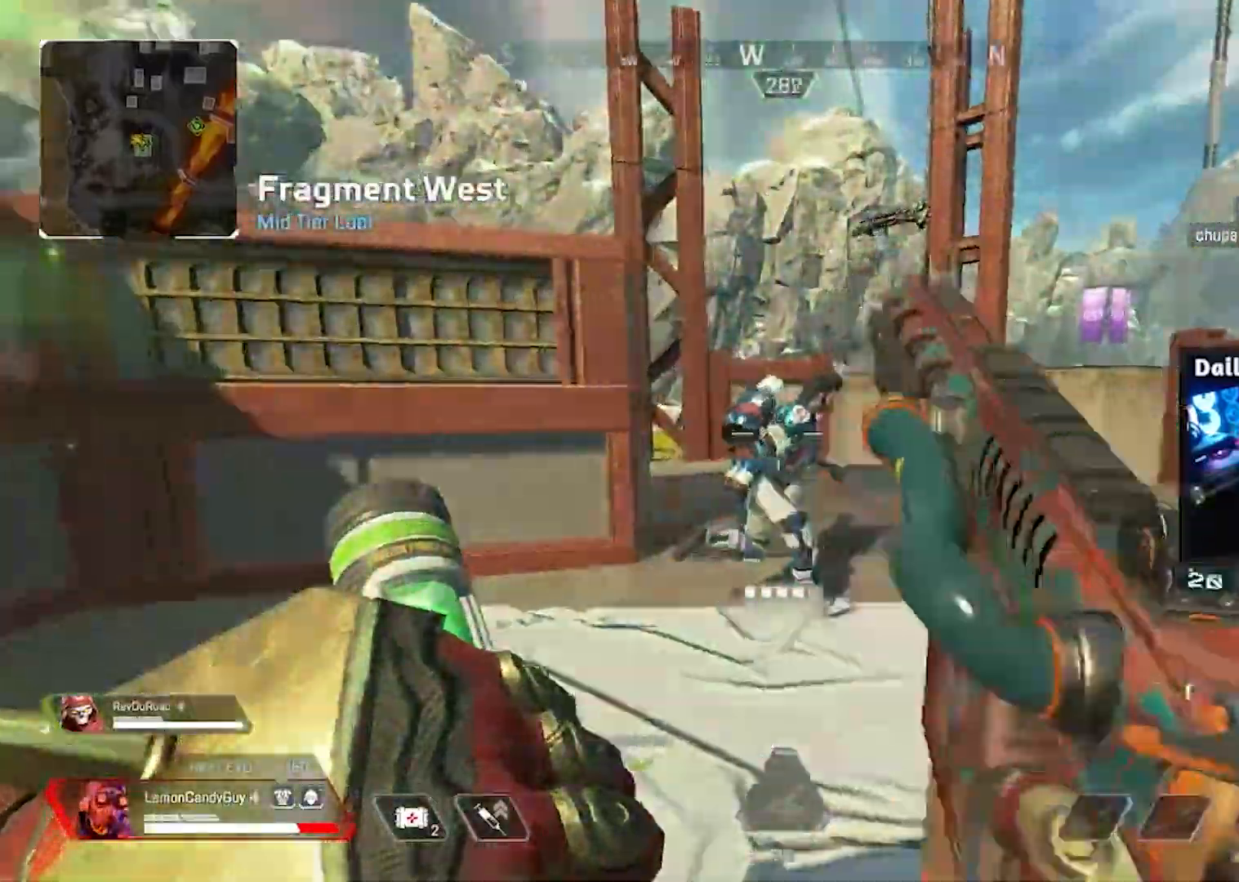
{"keys": ["a", "d", "s"], "mouse": [], "events": [[300, "w", "up"], [400, "s", "down"], [450, "a", "down"]]}